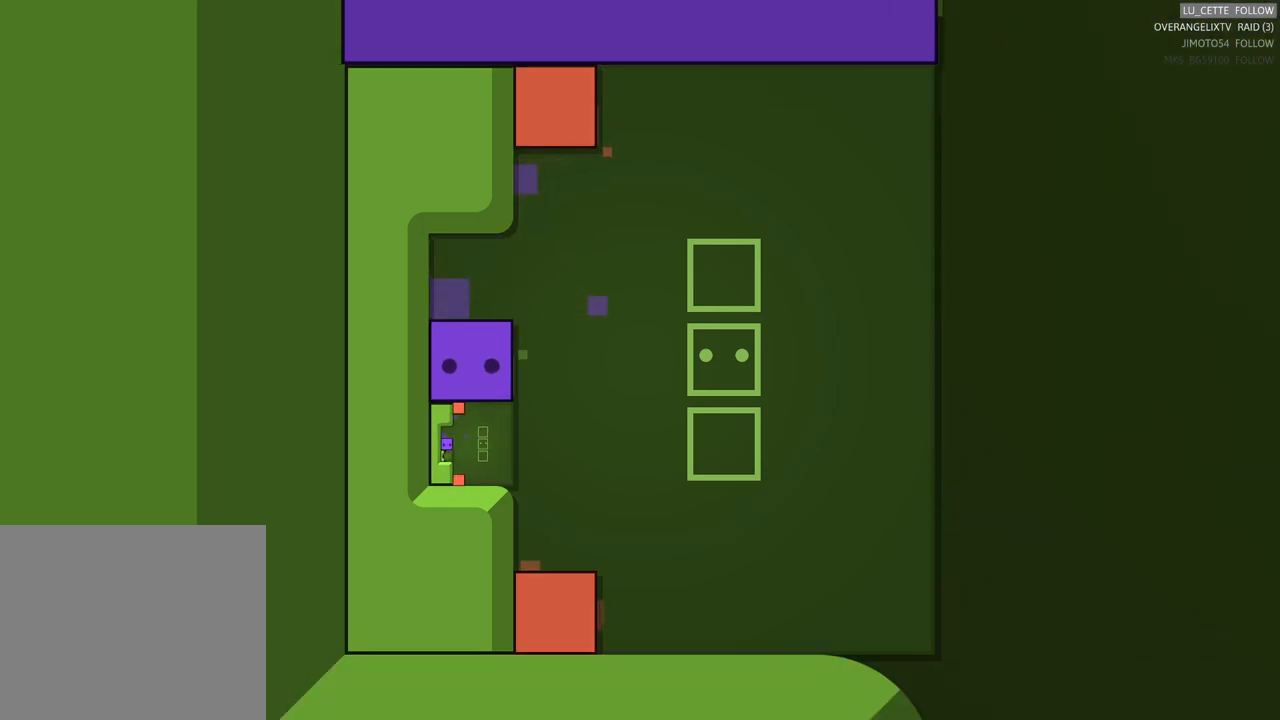
Gameplay with a controller (Xbox layout); each line is a JSON object with the inputs held at the frame after it. "events" lists button and stick changes between this image and that frame as [ms after this image, input, new state], when the widget could be followed in between. Not read: L3 R3 right_stick.
{"buttons": [], "left_stick": "center", "events": [[167, "left_stick", "center"]]}
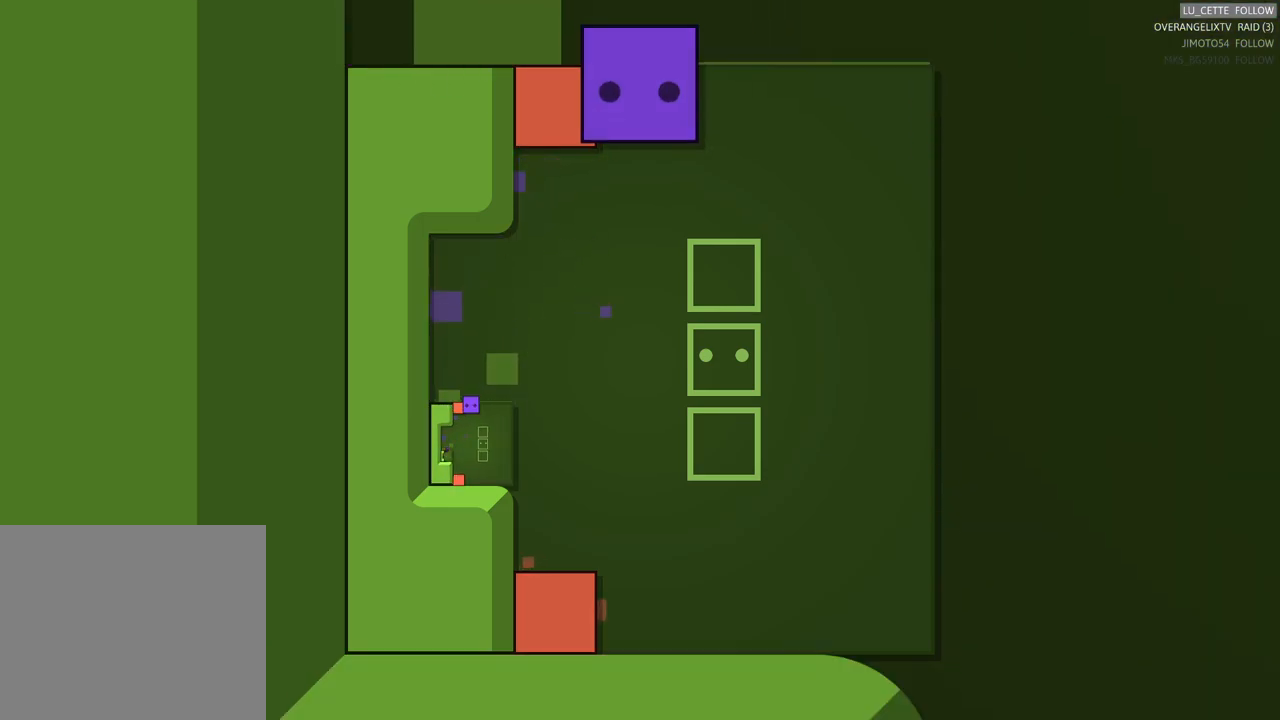
{"buttons": [], "left_stick": "center", "events": []}
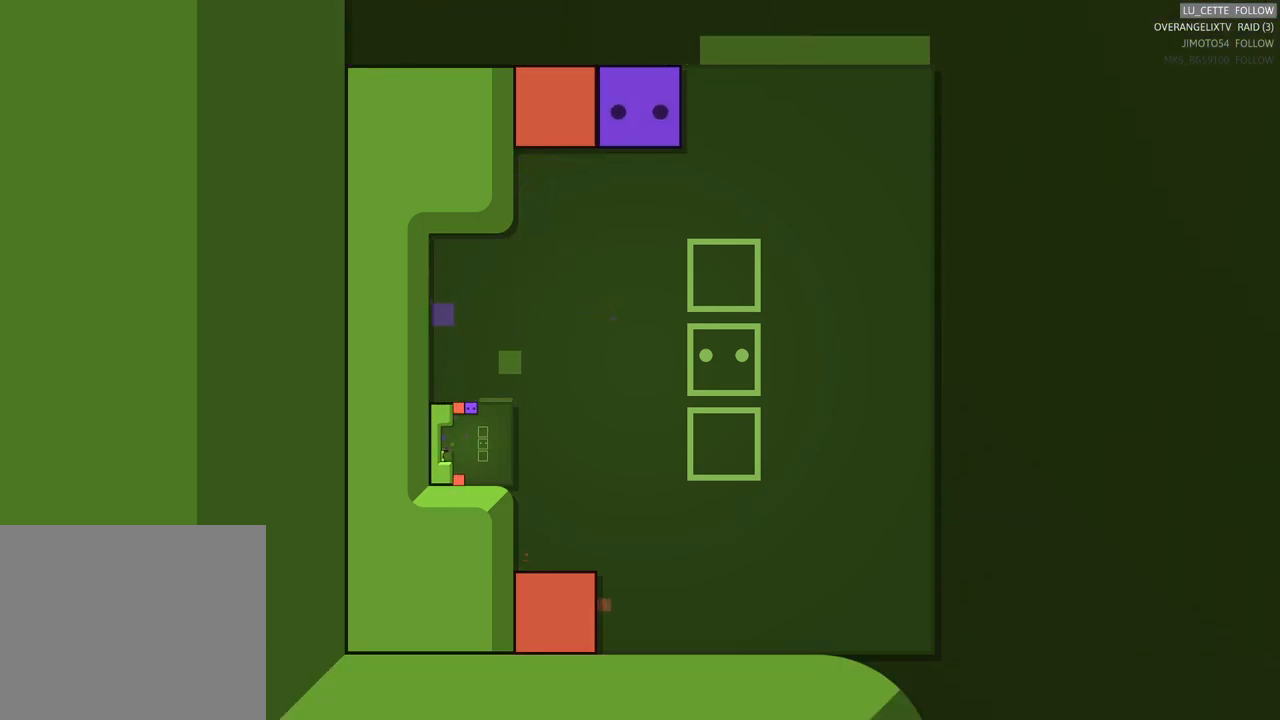
{"buttons": [], "left_stick": "center", "events": []}
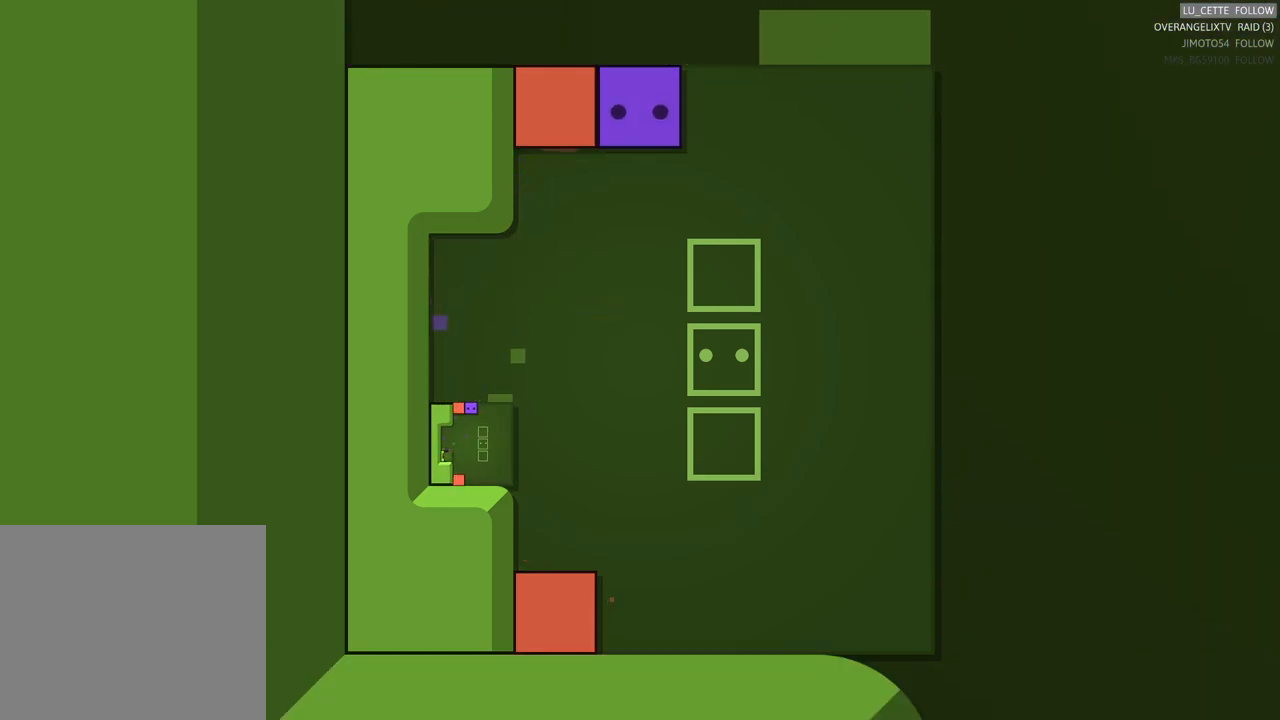
{"buttons": [], "left_stick": "down-left", "events": [[467, "left_stick", "down-left"]]}
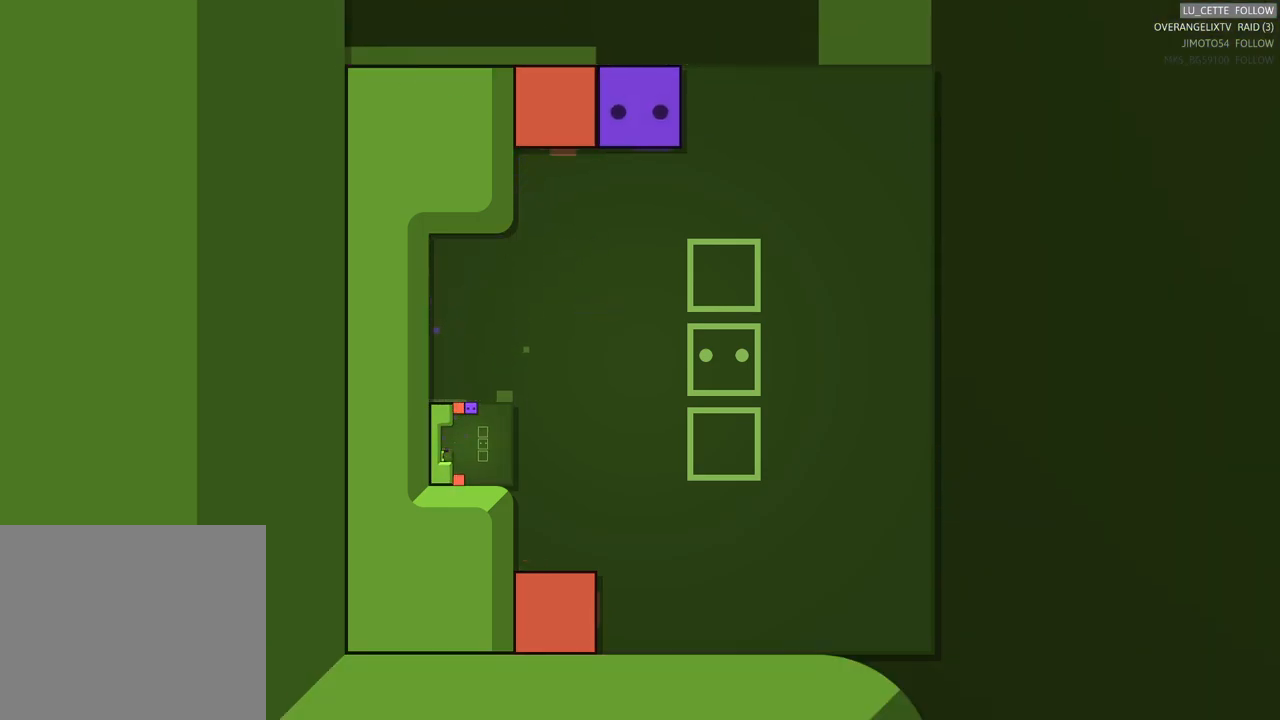
{"buttons": [], "left_stick": "down", "events": [[167, "left_stick", "left"], [267, "left_stick", "center"], [333, "left_stick", "left"], [500, "left_stick", "down"]]}
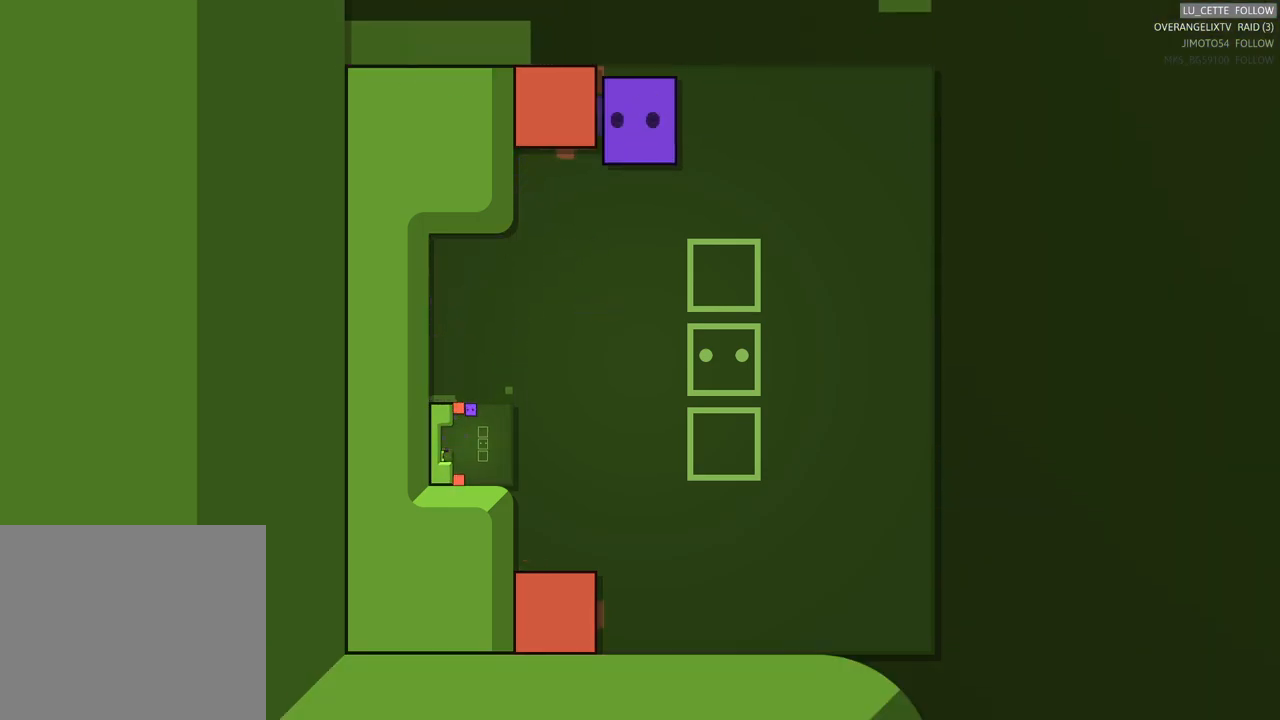
{"buttons": [], "left_stick": "up", "events": [[200, "left_stick", "up"], [283, "left_stick", "left"], [333, "left_stick", "center"], [500, "left_stick", "up"]]}
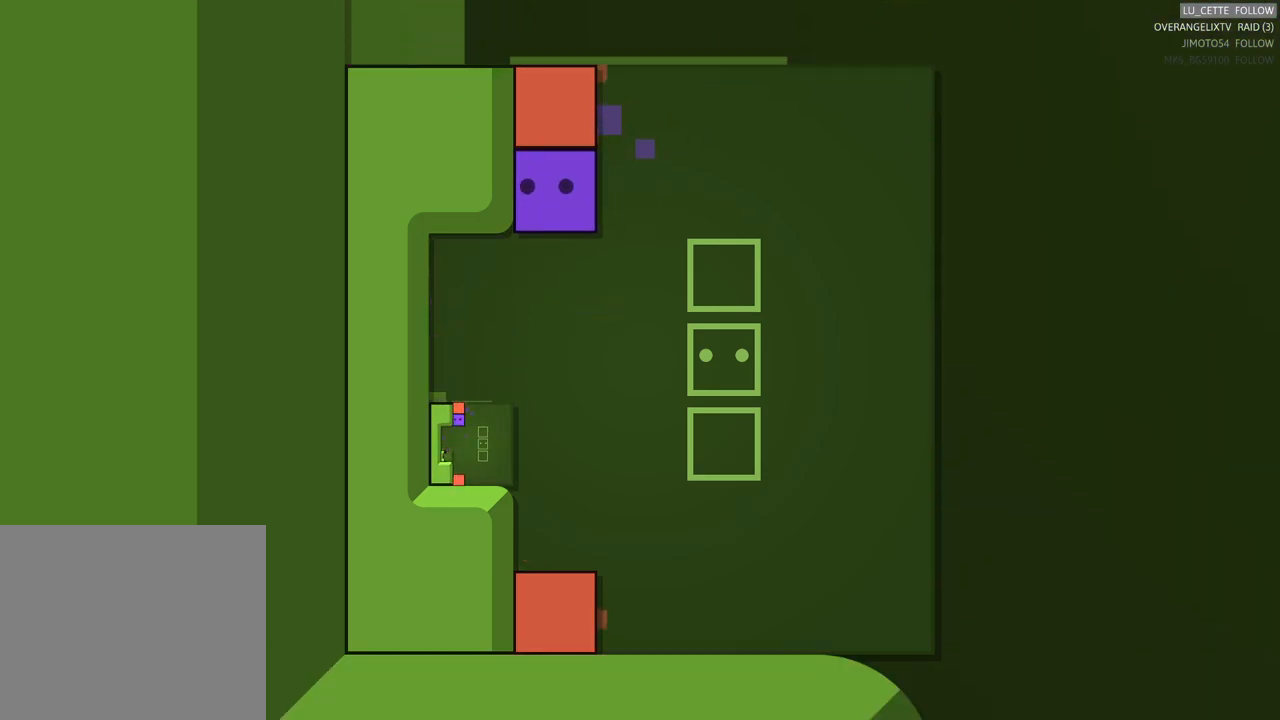
{"buttons": [], "left_stick": "right", "events": [[150, "left_stick", "center"], [350, "left_stick", "right"]]}
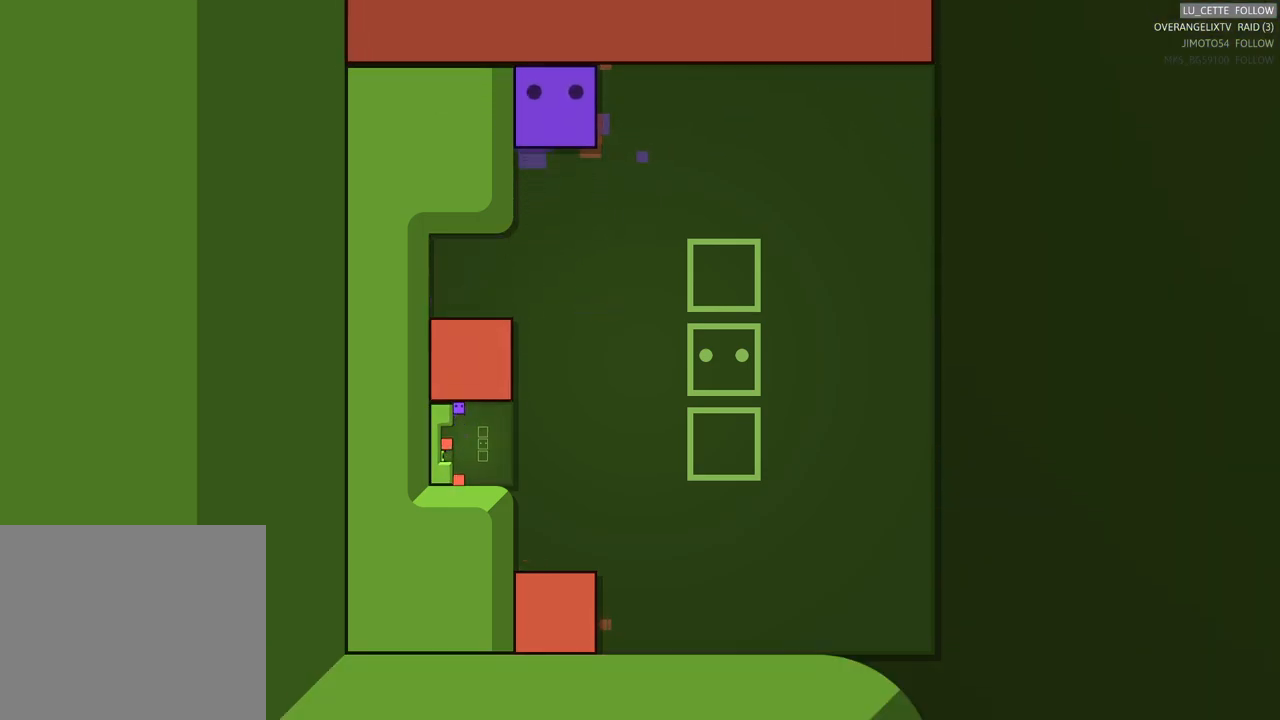
{"buttons": [], "left_stick": "up-right", "events": [[483, "left_stick", "up-right"]]}
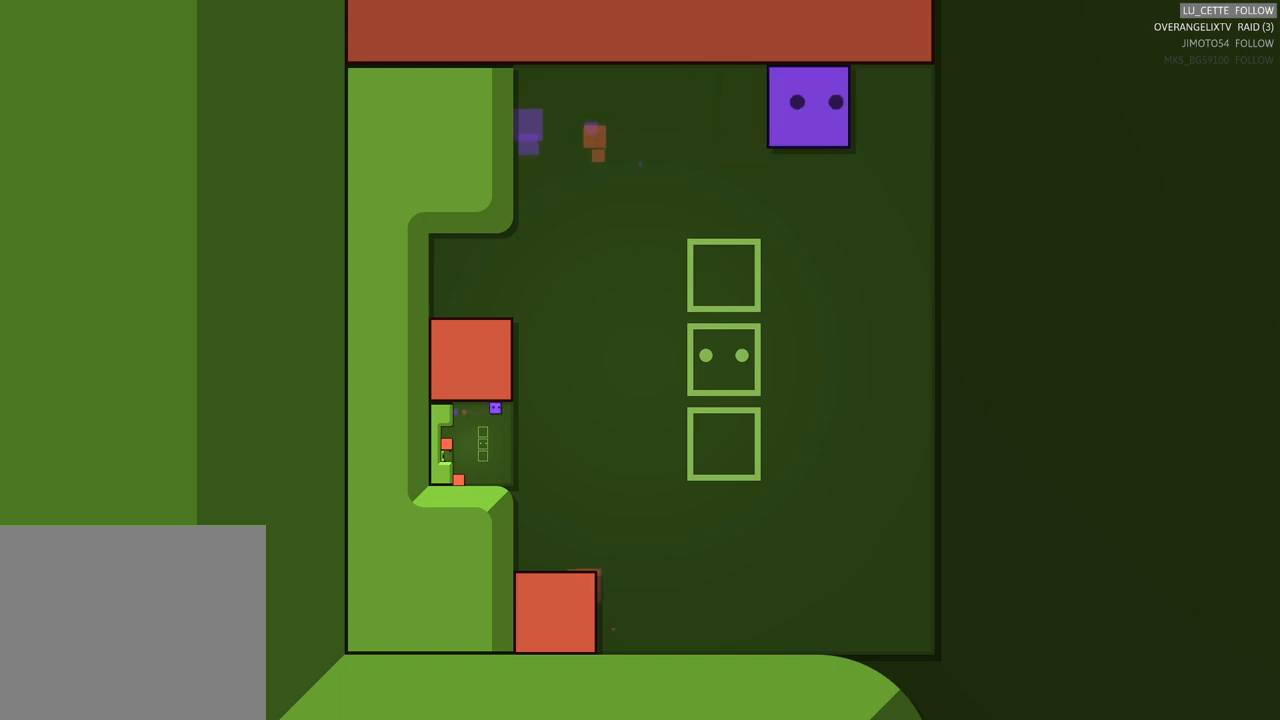
{"buttons": [], "left_stick": "center", "events": [[317, "left_stick", "right"], [500, "left_stick", "center"]]}
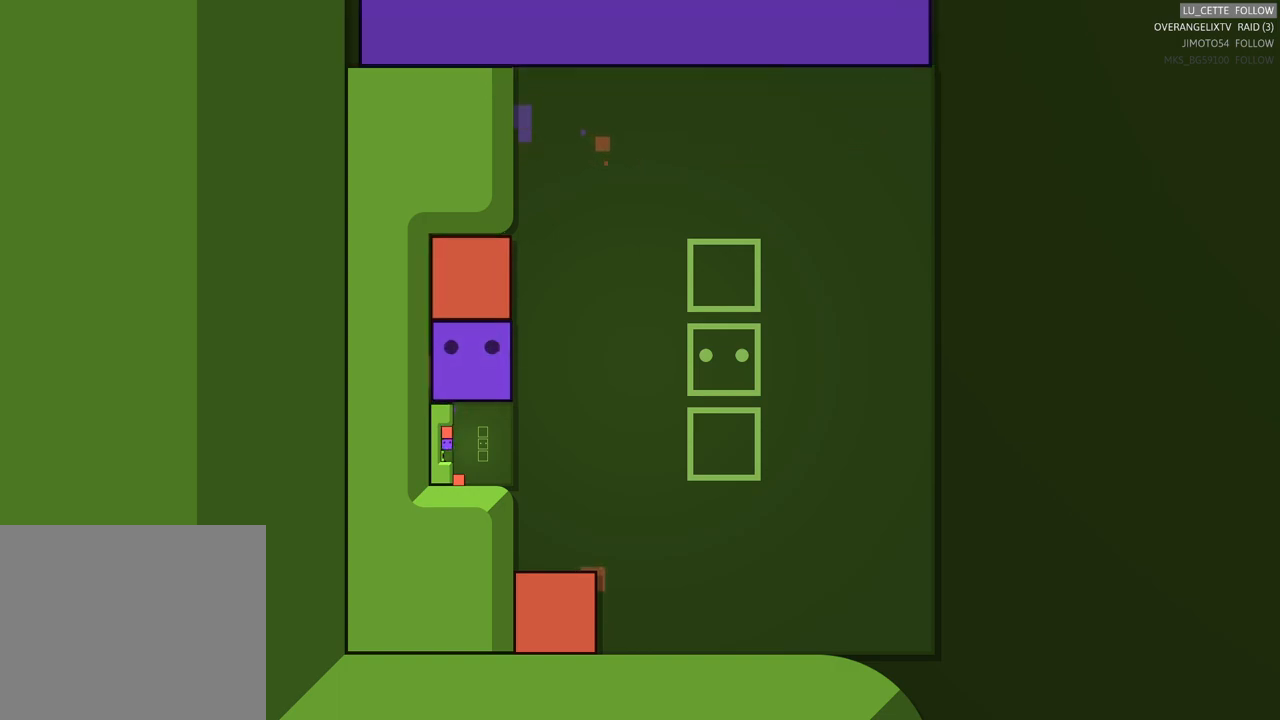
{"buttons": [], "left_stick": "center", "events": [[233, "X", "down"], [433, "X", "up"]]}
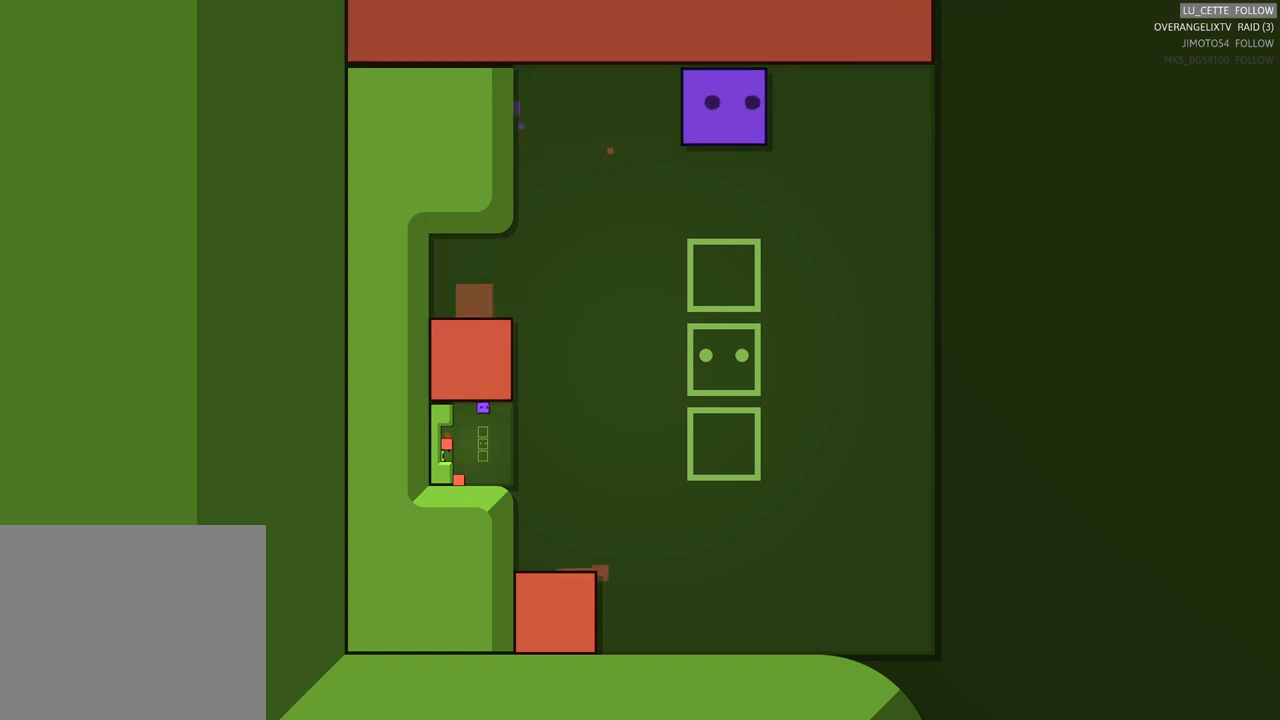
{"buttons": [], "left_stick": "right", "events": [[200, "left_stick", "right"]]}
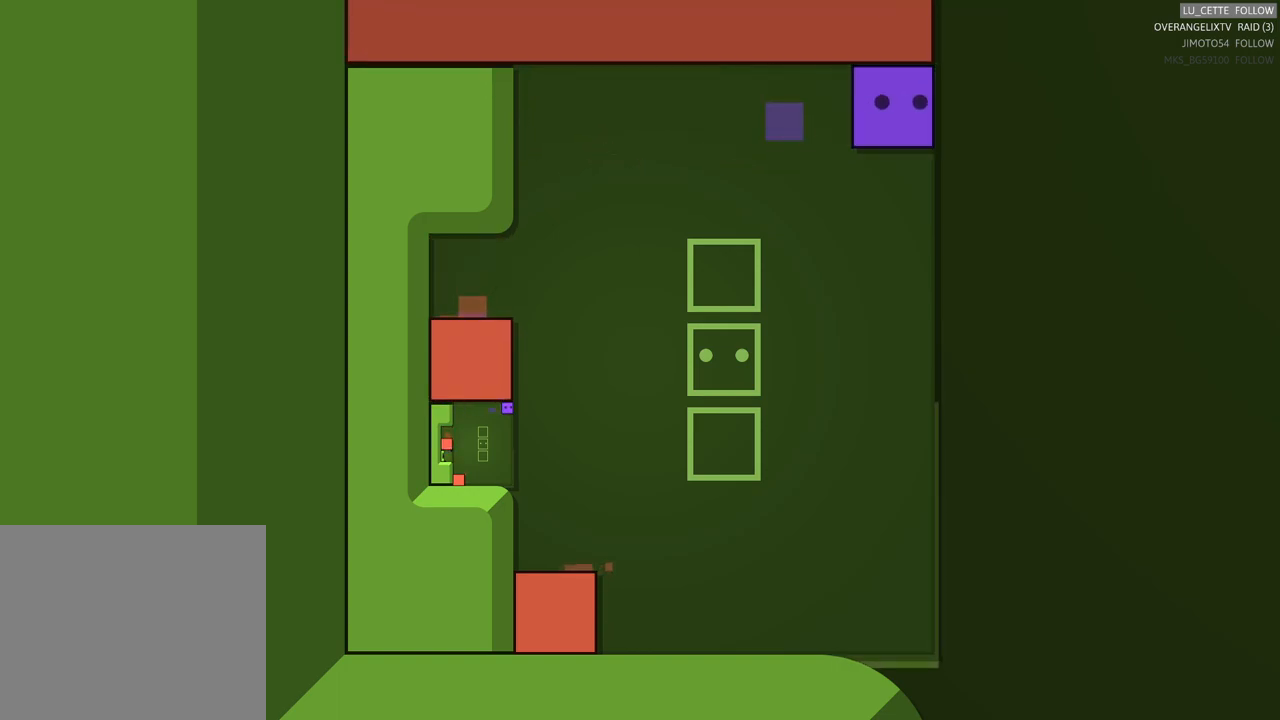
{"buttons": [], "left_stick": "up", "events": [[83, "left_stick", "up-right"], [283, "left_stick", "up"]]}
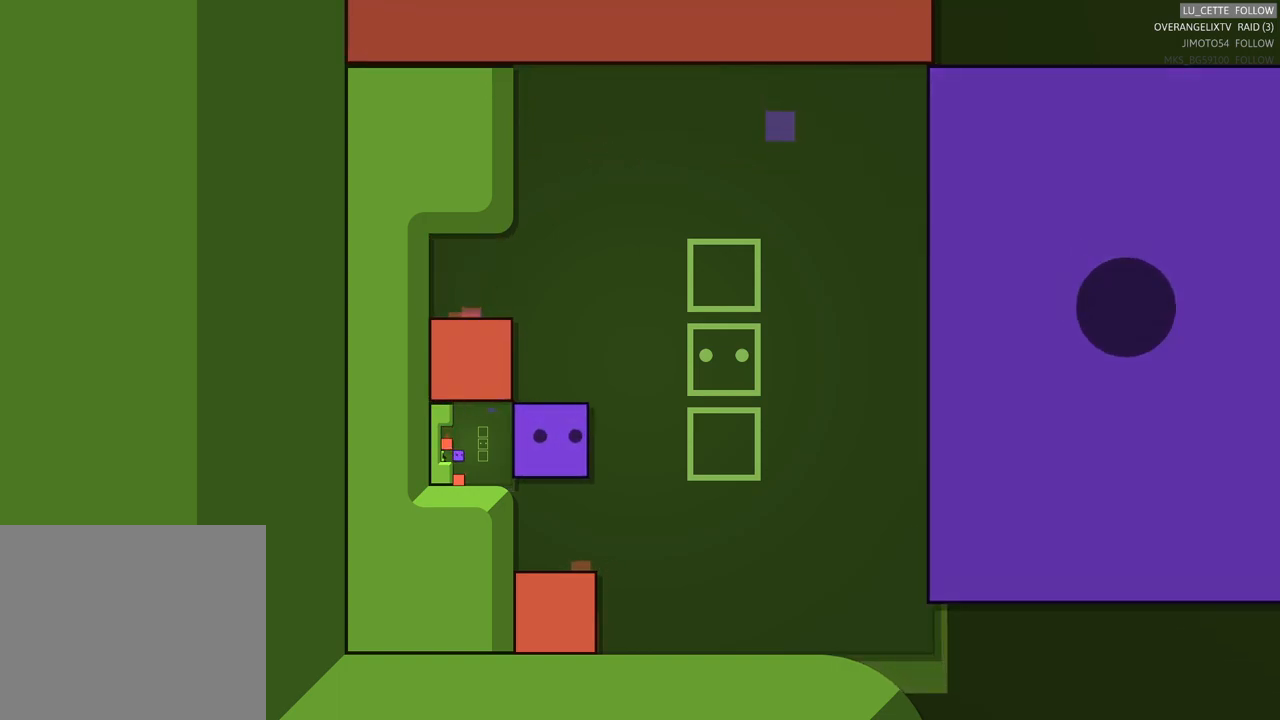
{"buttons": [], "left_stick": "up", "events": []}
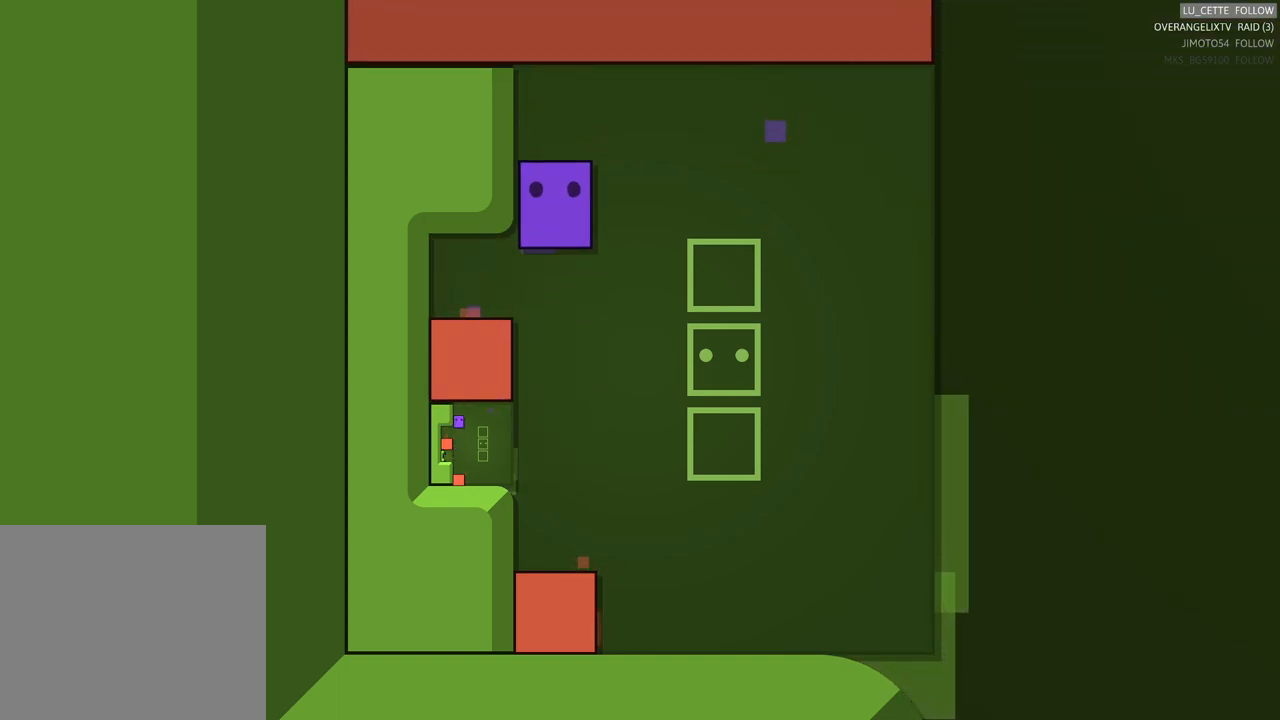
{"buttons": [], "left_stick": "down", "events": [[67, "left_stick", "left"], [233, "left_stick", "center"], [333, "left_stick", "down"]]}
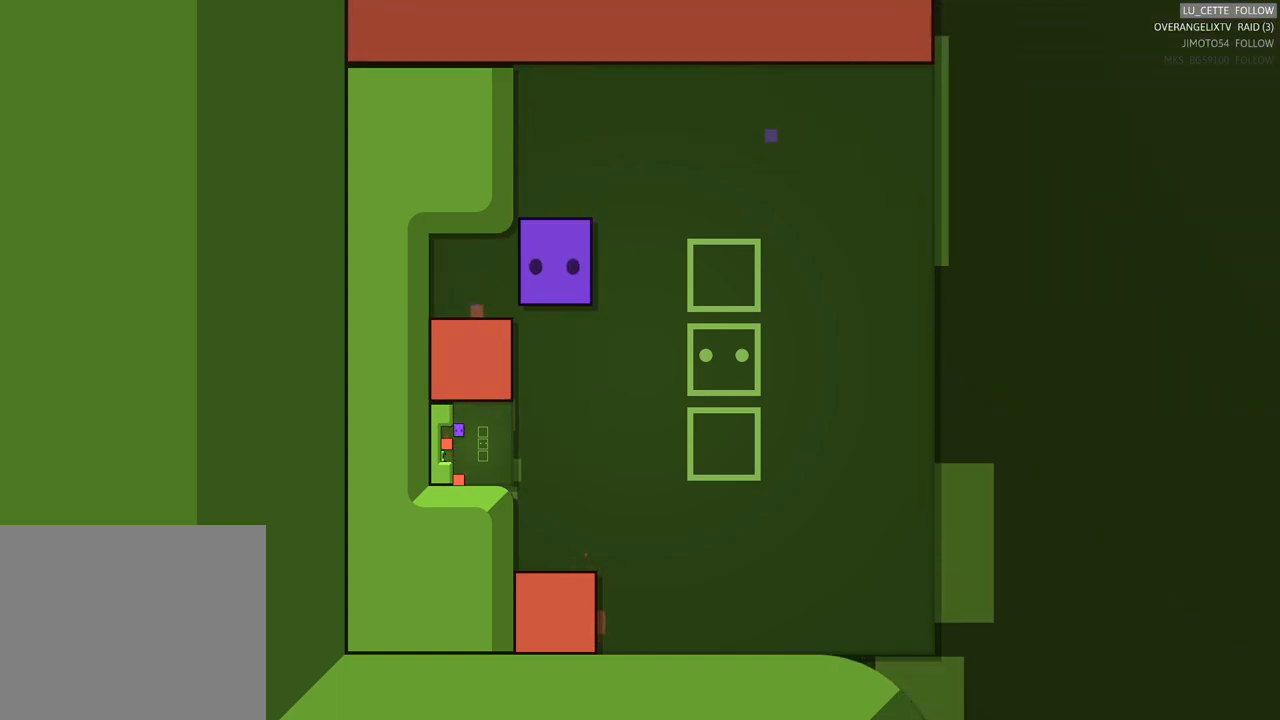
{"buttons": [], "left_stick": "center", "events": [[100, "left_stick", "left"], [417, "left_stick", "center"]]}
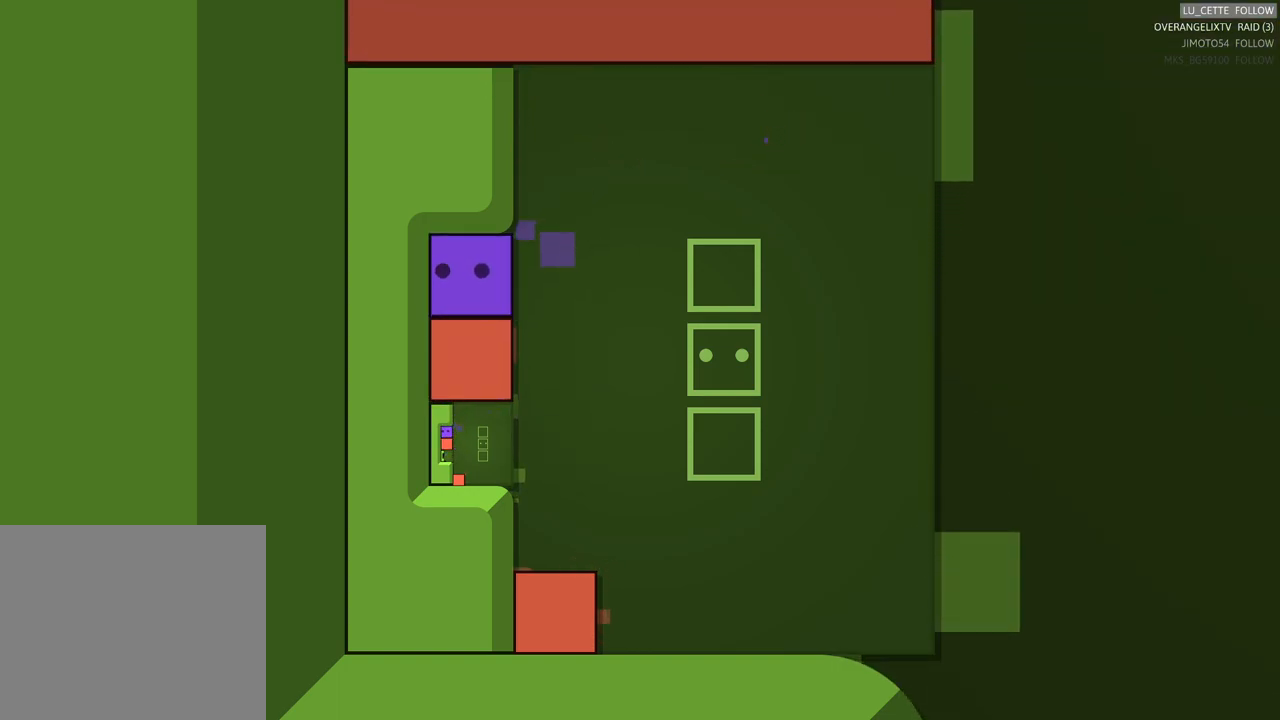
{"buttons": [], "left_stick": "center", "events": [[83, "left_stick", "down-left"], [283, "left_stick", "center"]]}
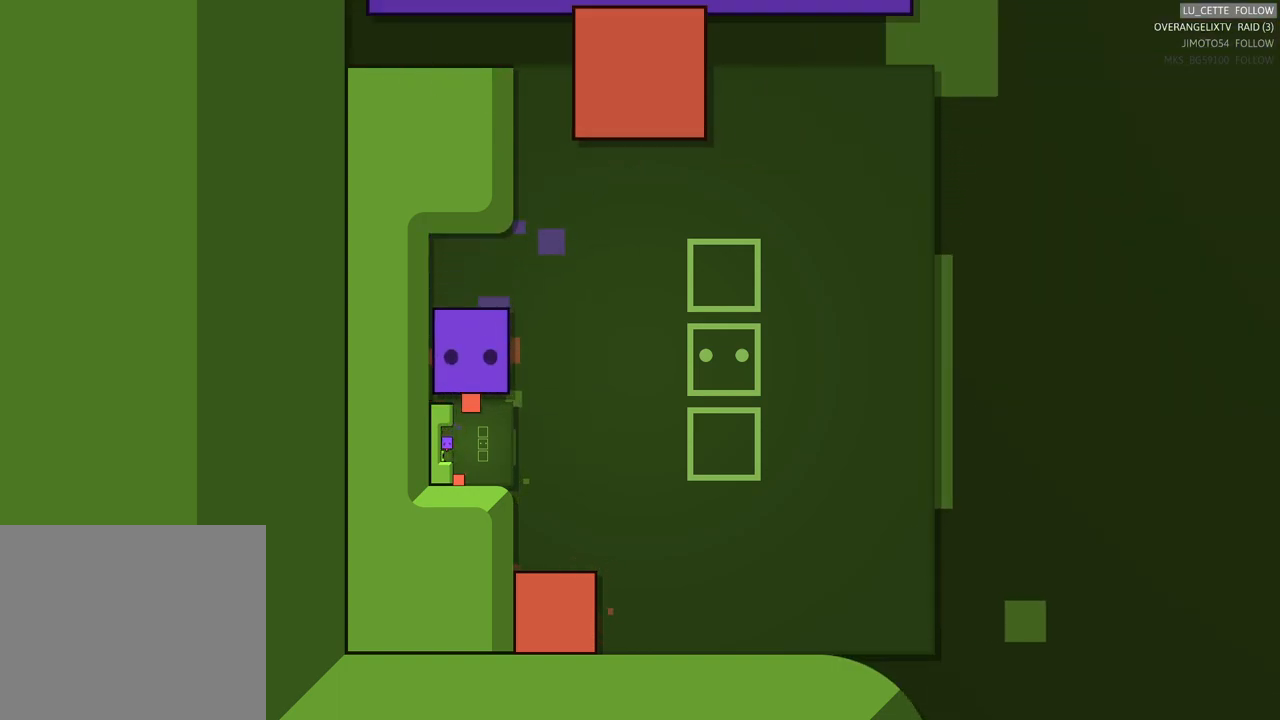
{"buttons": [], "left_stick": "center", "events": [[250, "left_stick", "down"], [417, "left_stick", "center"]]}
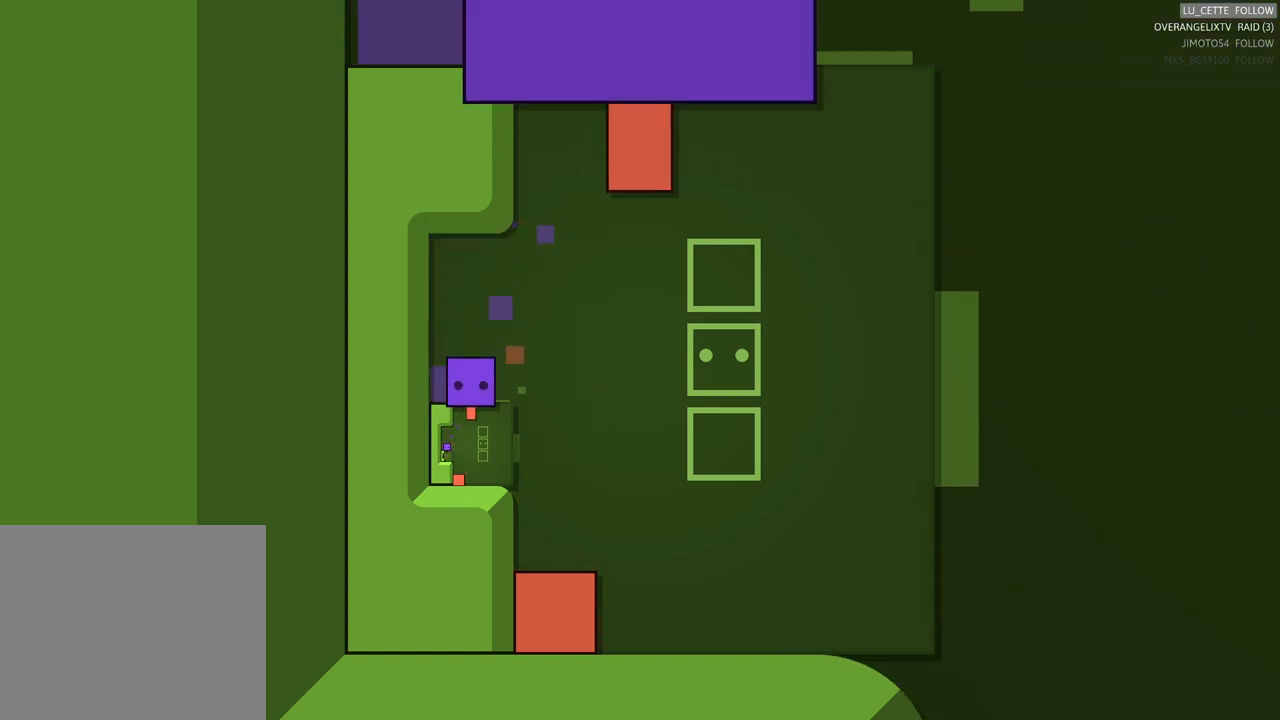
{"buttons": [], "left_stick": "center", "events": []}
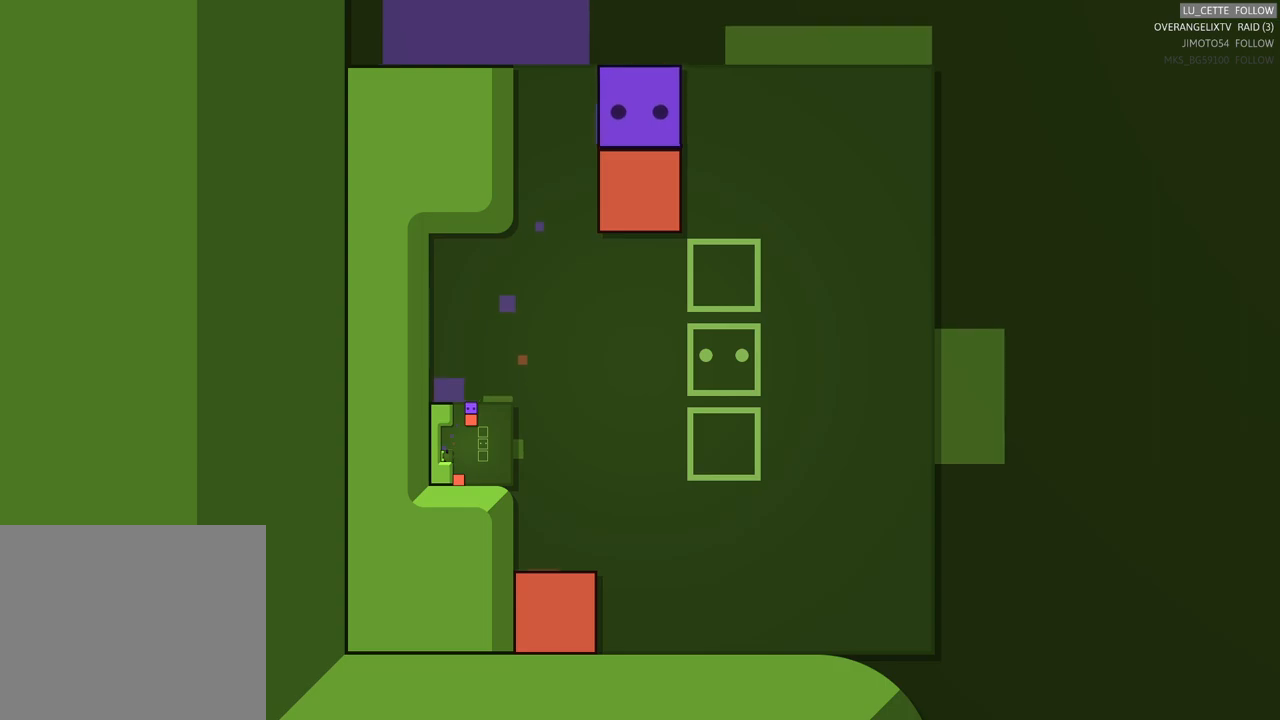
{"buttons": [], "left_stick": "center", "events": [[17, "left_stick", "down"], [283, "left_stick", "center"]]}
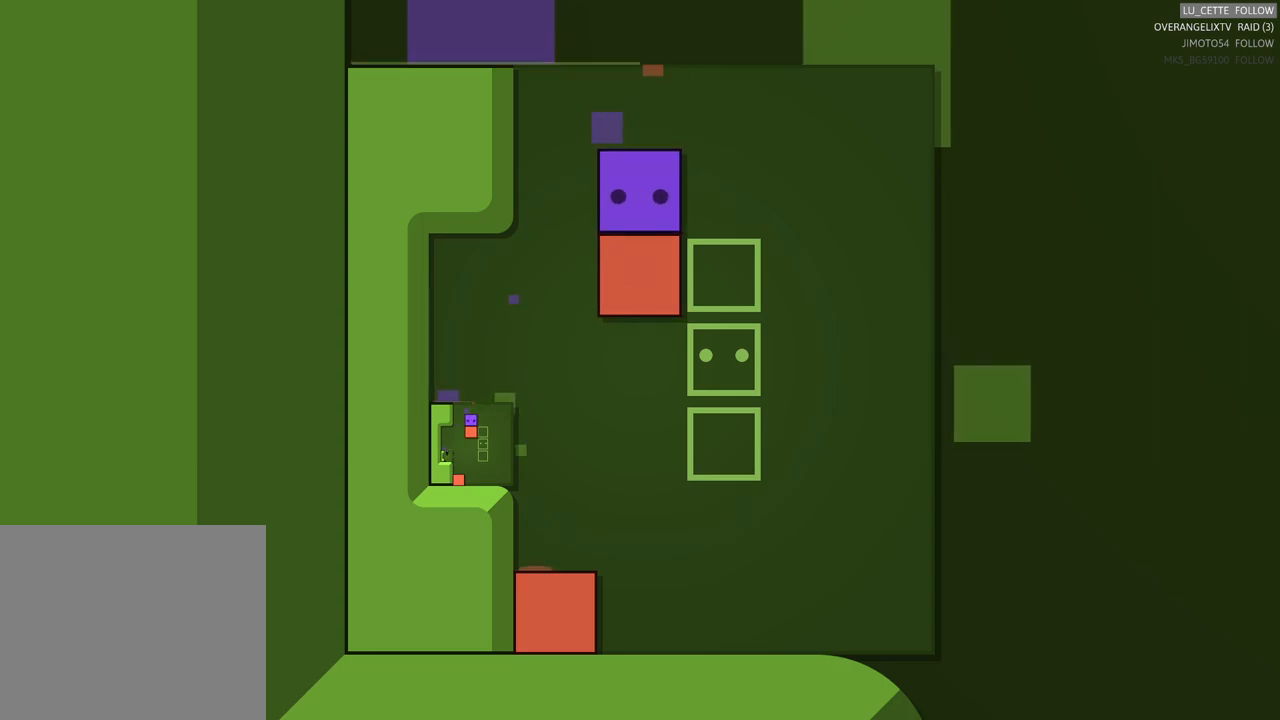
{"buttons": [], "left_stick": "center", "events": [[217, "left_stick", "left"], [400, "left_stick", "center"]]}
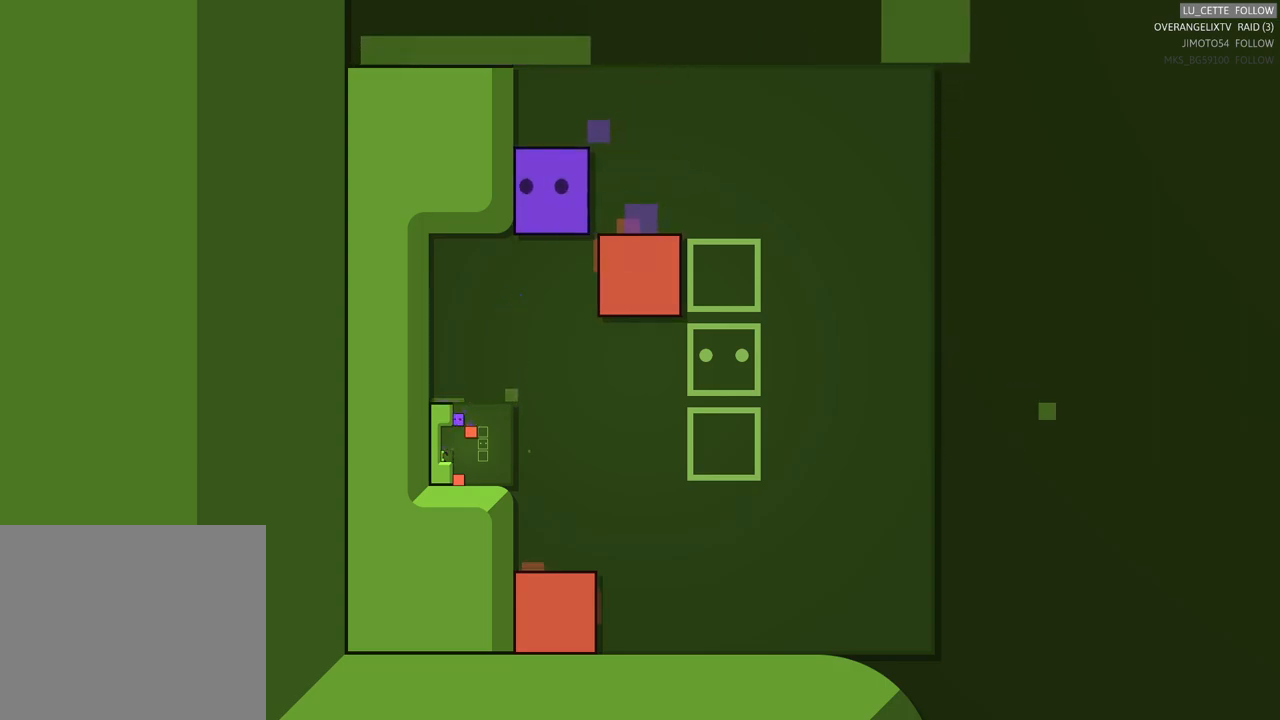
{"buttons": [], "left_stick": "center", "events": [[167, "left_stick", "down"], [300, "left_stick", "center"]]}
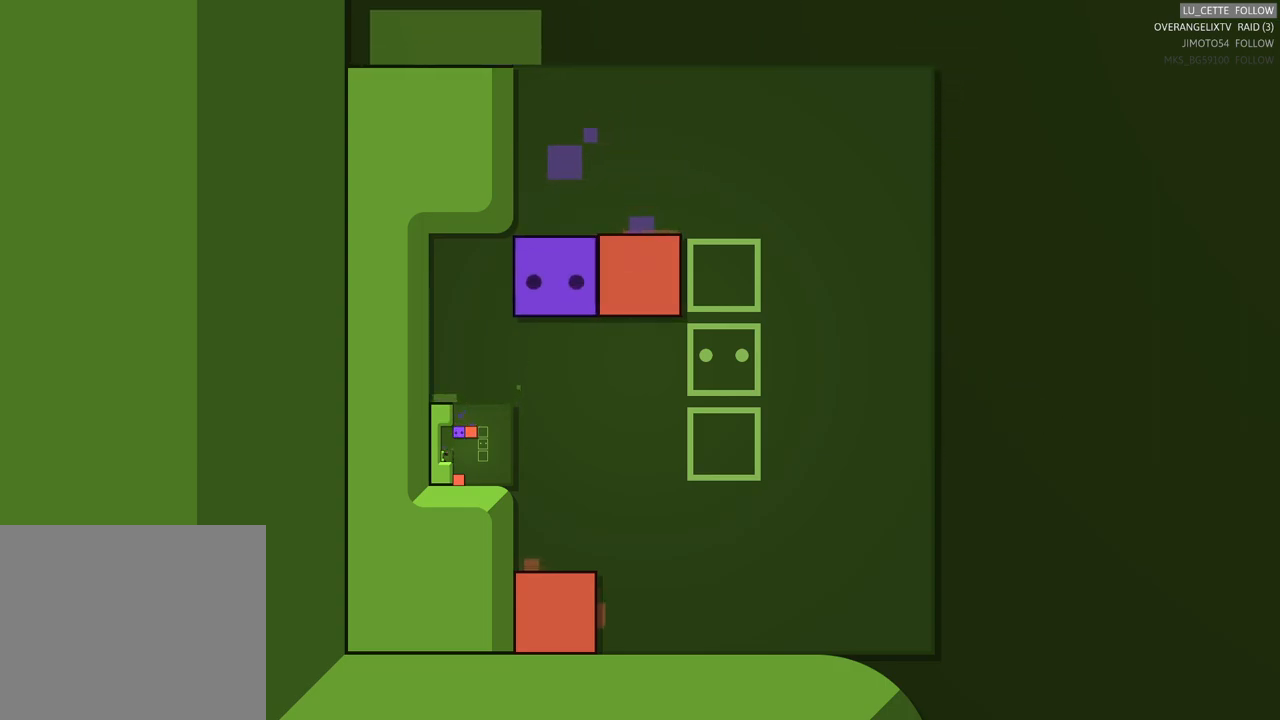
{"buttons": [], "left_stick": "down", "events": [[17, "left_stick", "right"], [83, "left_stick", "center"], [483, "left_stick", "down"]]}
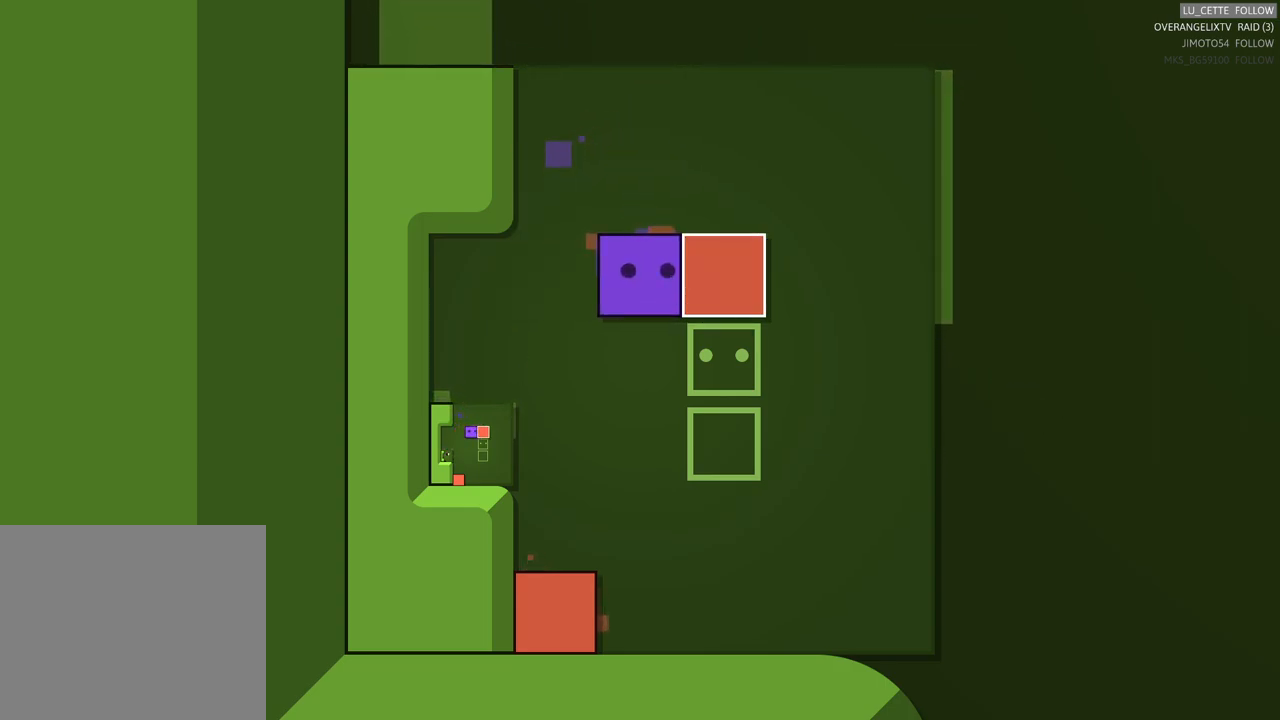
{"buttons": [], "left_stick": "center", "events": [[83, "left_stick", "center"], [383, "left_stick", "right"], [433, "left_stick", "center"]]}